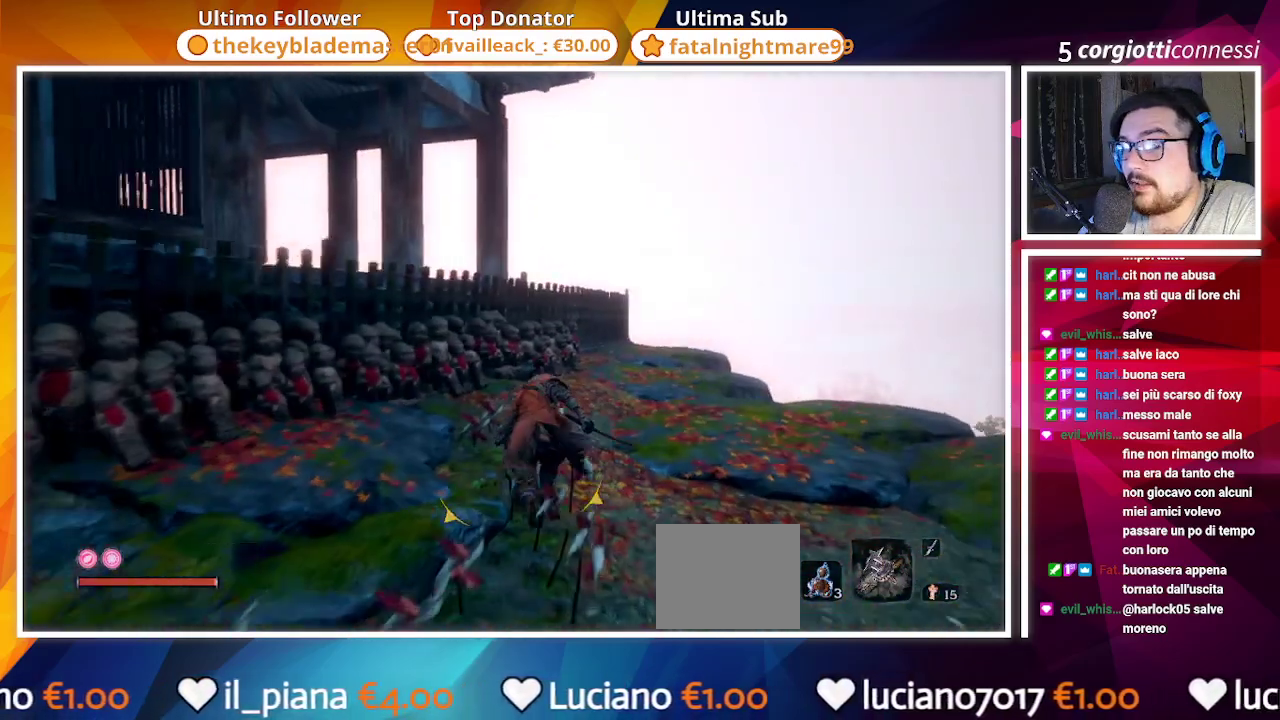
Gameplay with a controller (PlayStation layout); each line is a JSON object with the inputs held at the frame after it. "events" lists button and stick changes between this image and that frame as [ms after this image, input, new state], when the widget could be followed in between.
{"buttons": ["CROSS", "CIRCLE"], "left_stick": "up", "right_stick": "center", "events": [[200, "CROSS", "down"]]}
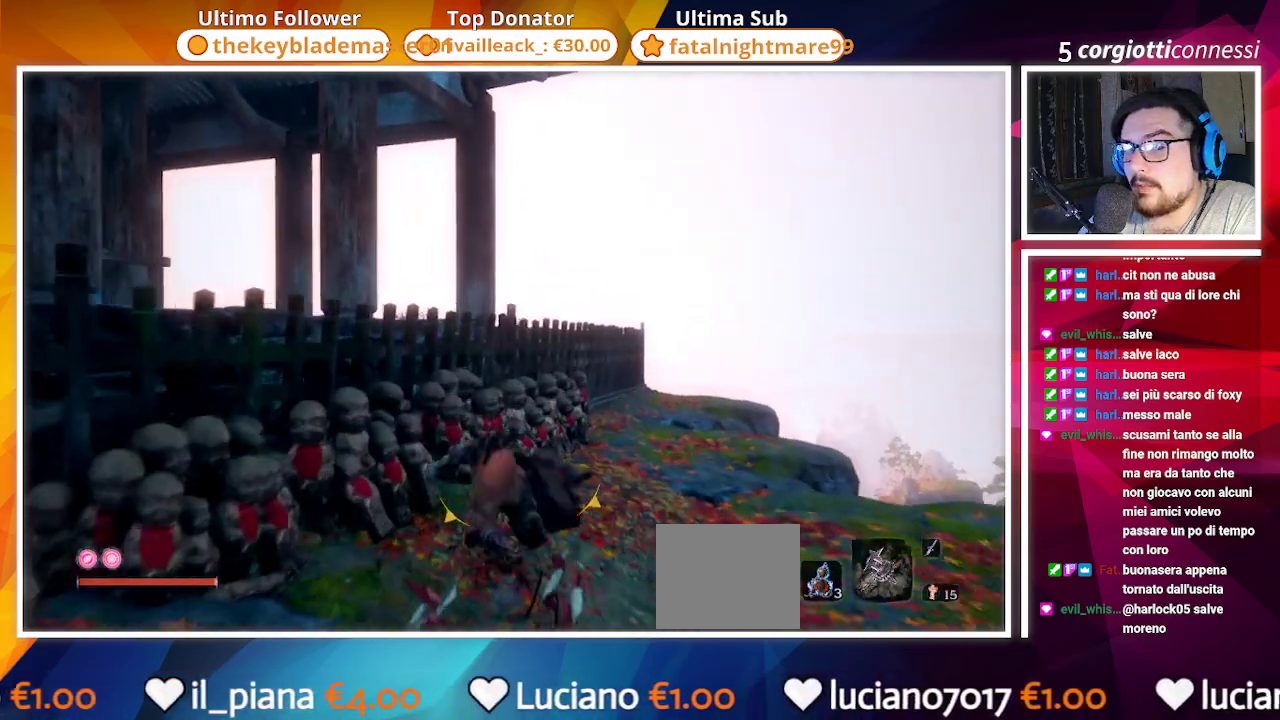
{"buttons": ["CIRCLE"], "left_stick": "up", "right_stick": "center", "events": [[317, "CROSS", "up"]]}
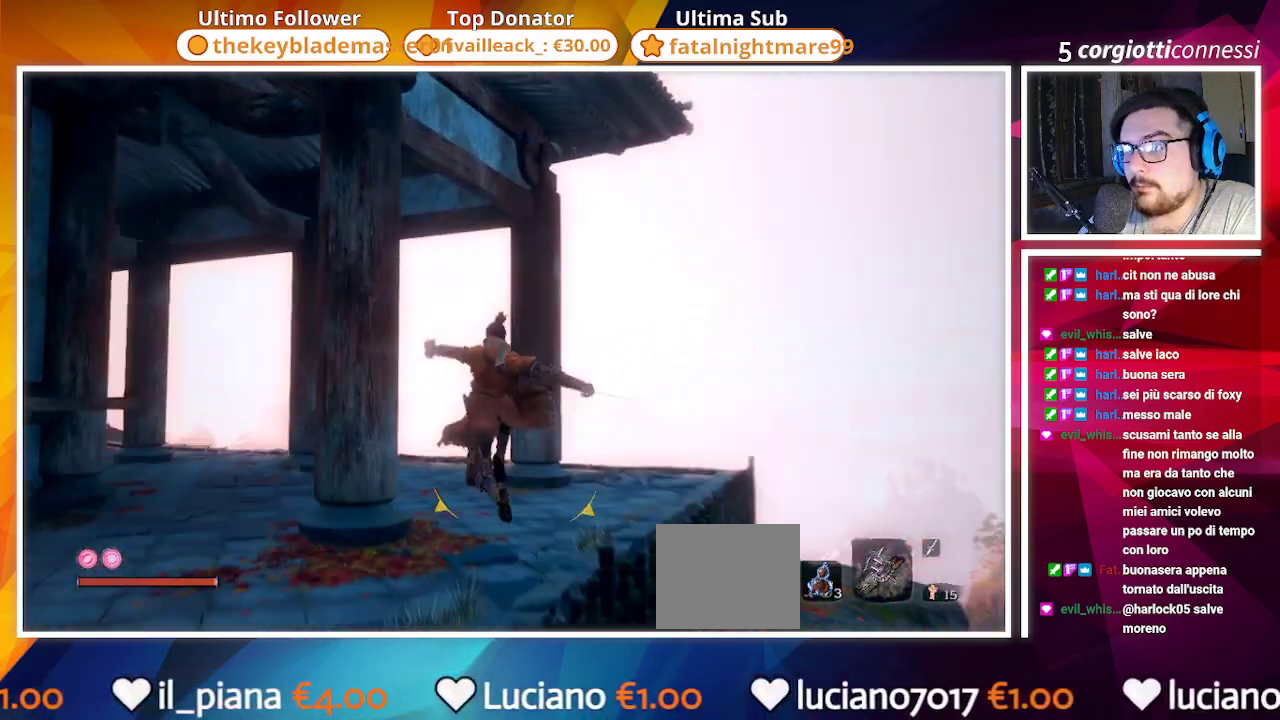
{"buttons": ["CIRCLE"], "left_stick": "up", "right_stick": "center", "events": [[317, "right_stick", "down"], [500, "right_stick", "center"]]}
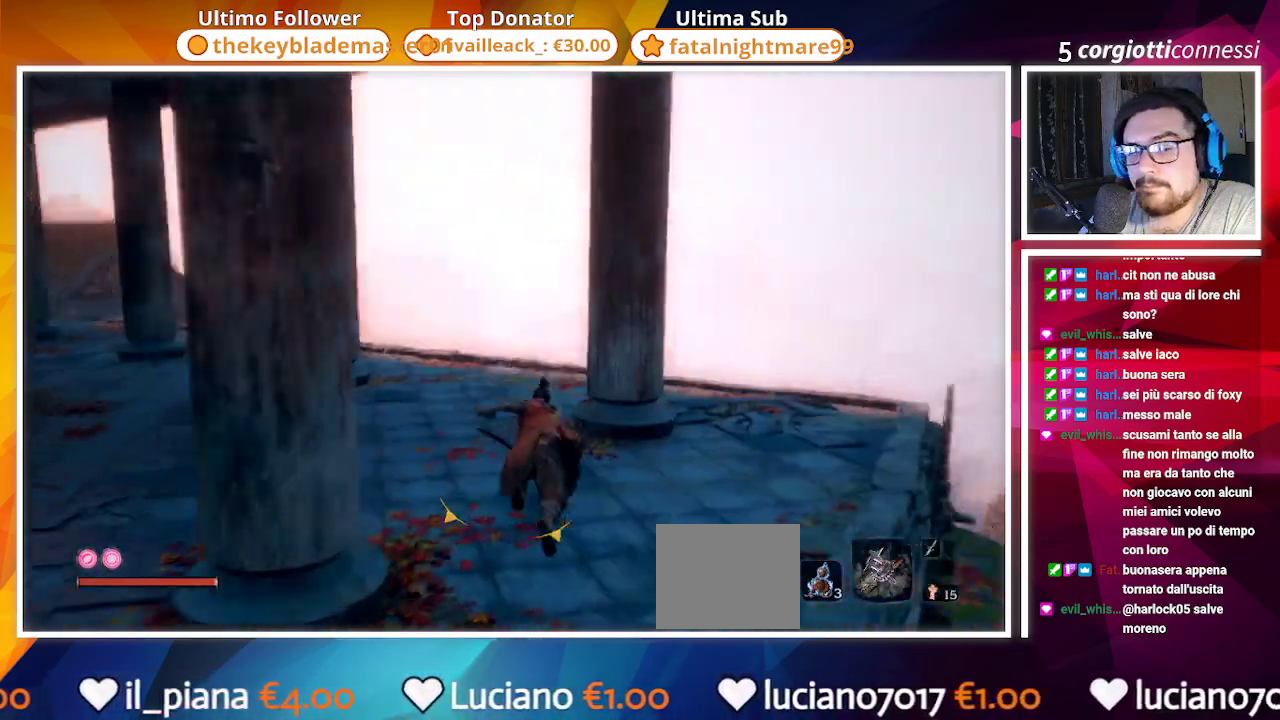
{"buttons": ["CIRCLE"], "left_stick": "up", "right_stick": "center", "events": [[200, "right_stick", "left"], [417, "right_stick", "center"]]}
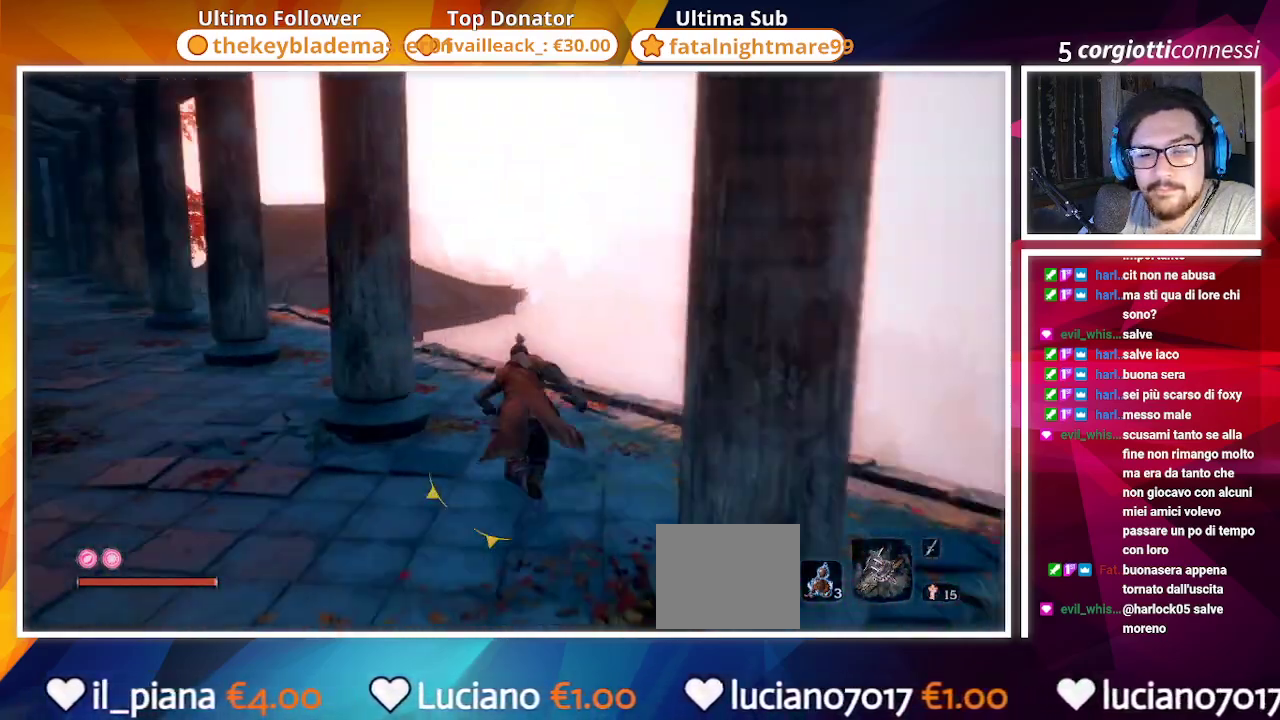
{"buttons": ["CIRCLE"], "left_stick": "up", "right_stick": "center", "events": [[167, "right_stick", "down-left"], [350, "right_stick", "center"]]}
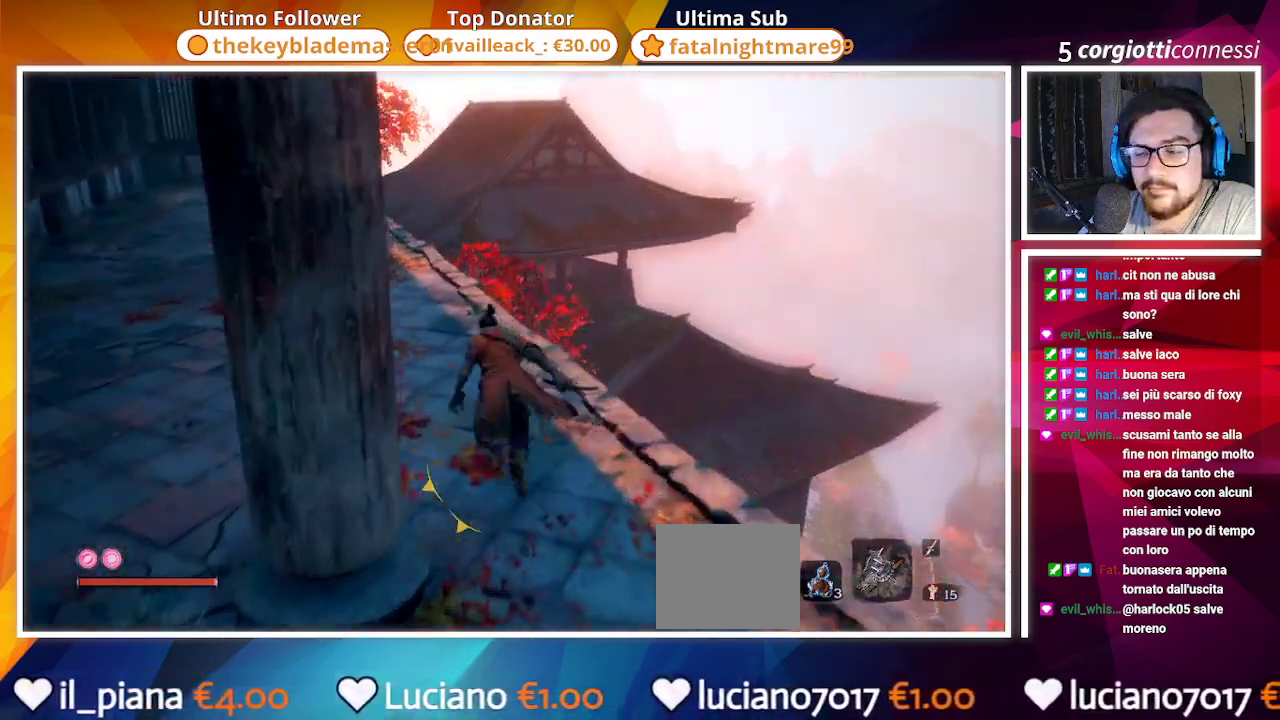
{"buttons": ["CIRCLE"], "left_stick": "up", "right_stick": "center", "events": [[267, "right_stick", "left"], [383, "right_stick", "center"]]}
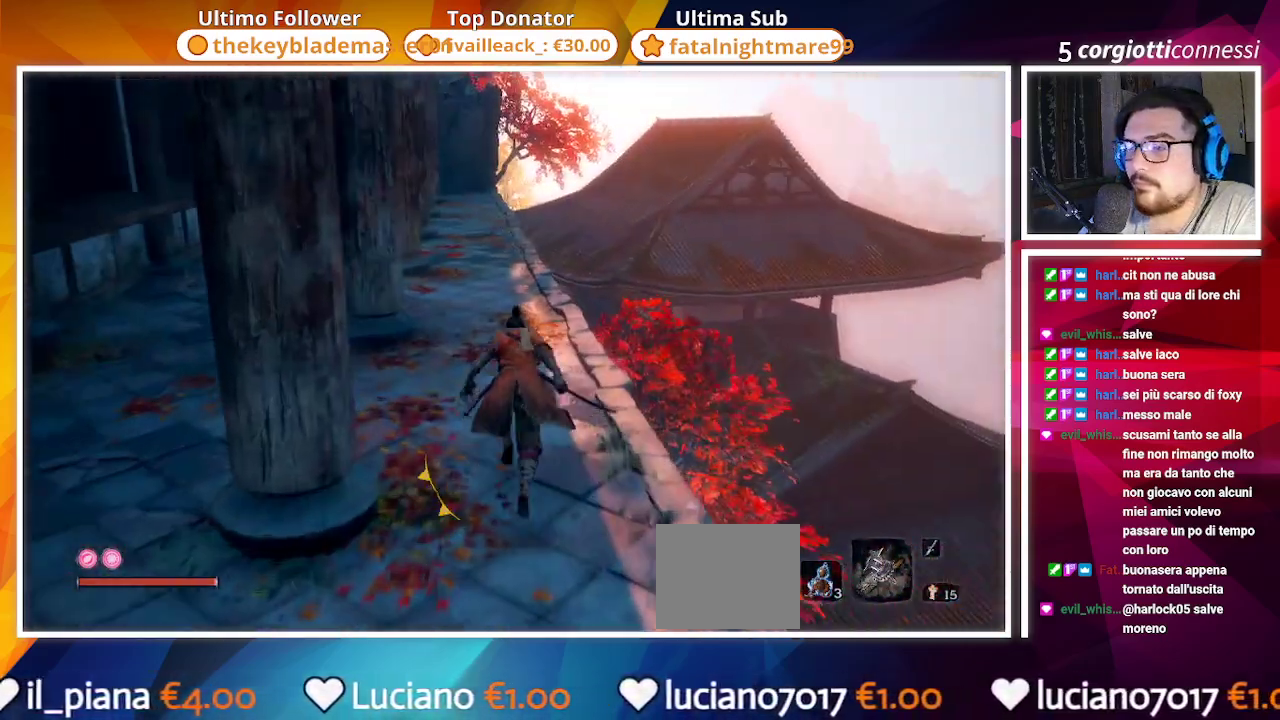
{"buttons": ["CIRCLE"], "left_stick": "up", "right_stick": "center", "events": [[333, "right_stick", "down-left"], [433, "right_stick", "center"]]}
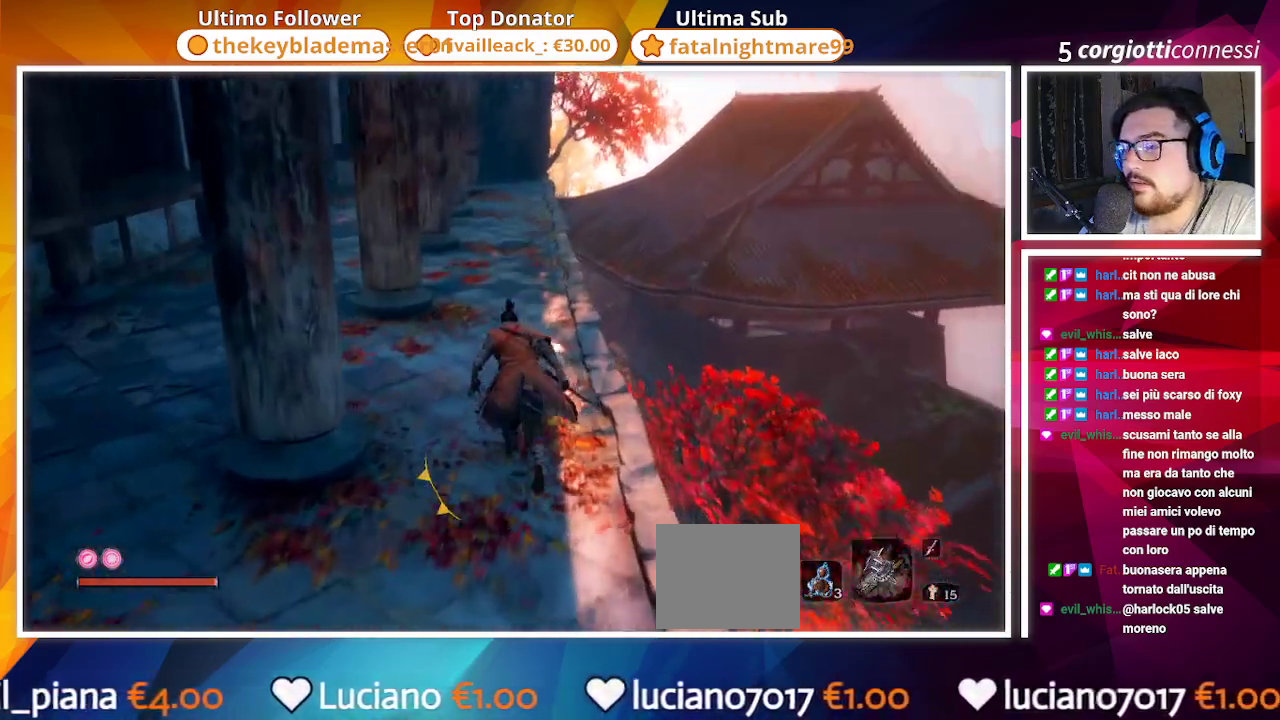
{"buttons": ["CIRCLE"], "left_stick": "up", "right_stick": "center"}
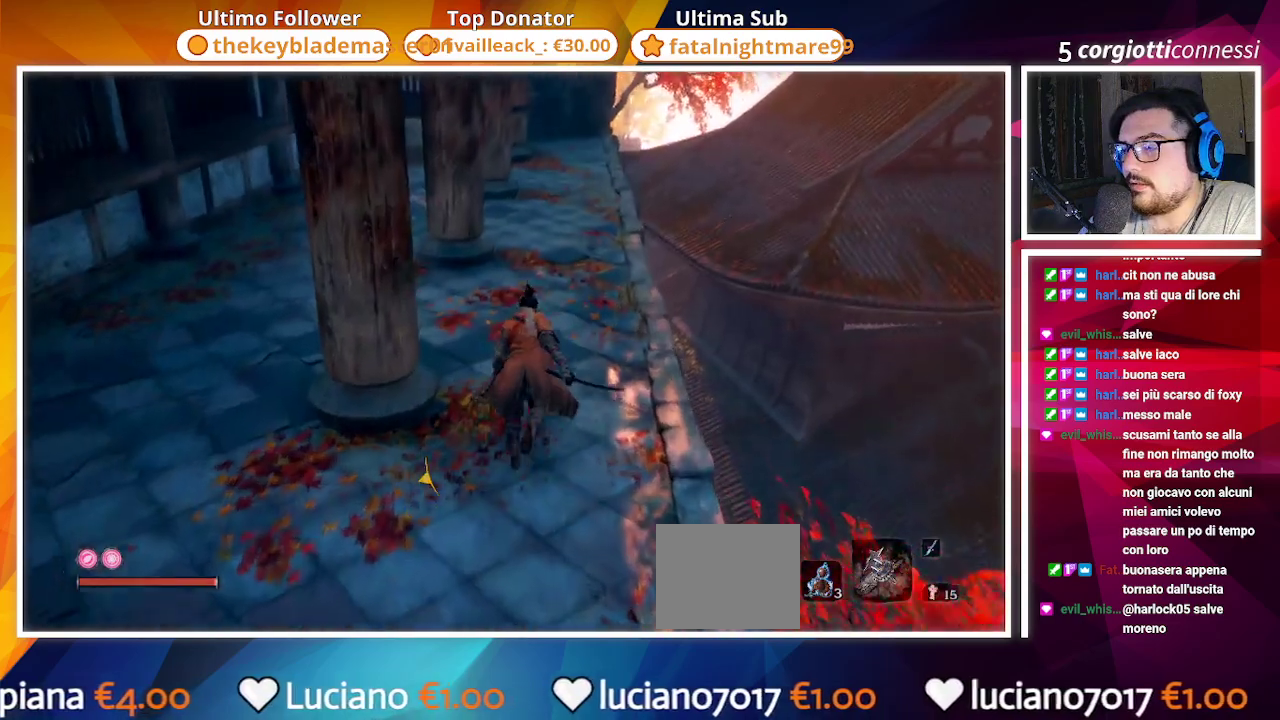
{"buttons": ["CROSS", "CIRCLE"], "left_stick": "up", "right_stick": "center", "events": [[483, "CROSS", "down"]]}
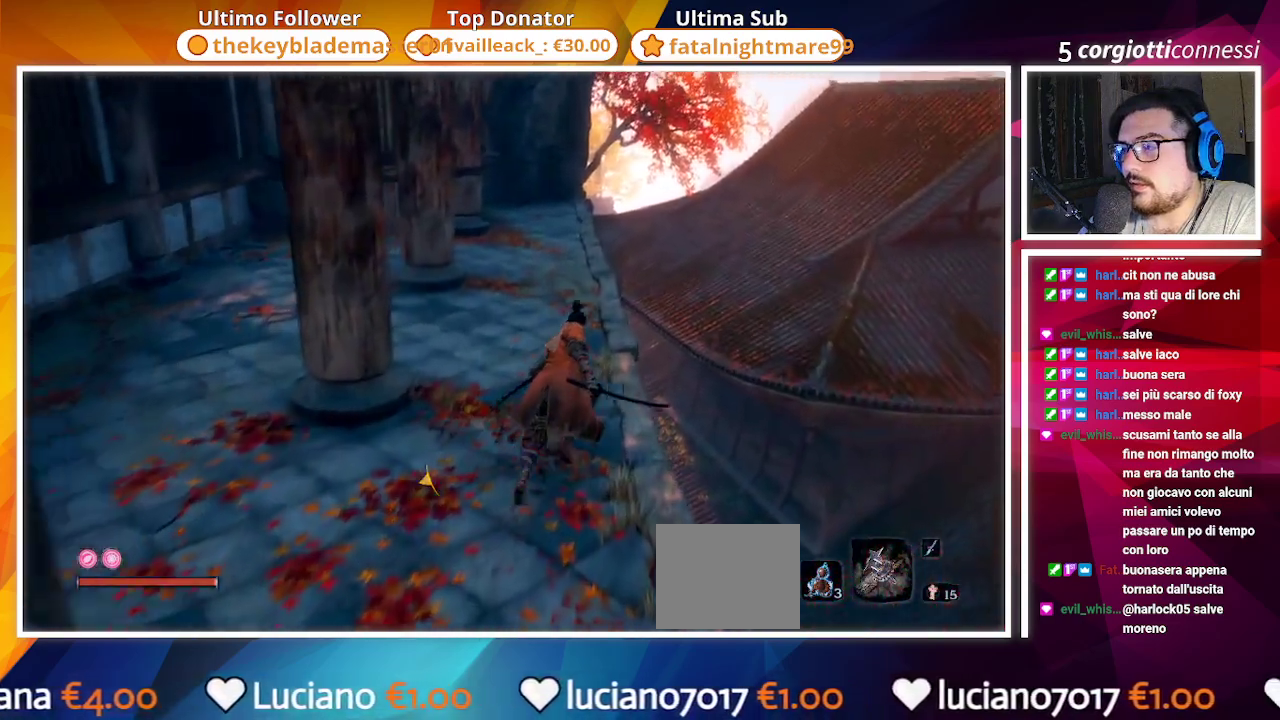
{"buttons": ["CIRCLE"], "left_stick": "up-right", "right_stick": "center", "events": [[333, "left_stick", "up-right"], [467, "CROSS", "up"]]}
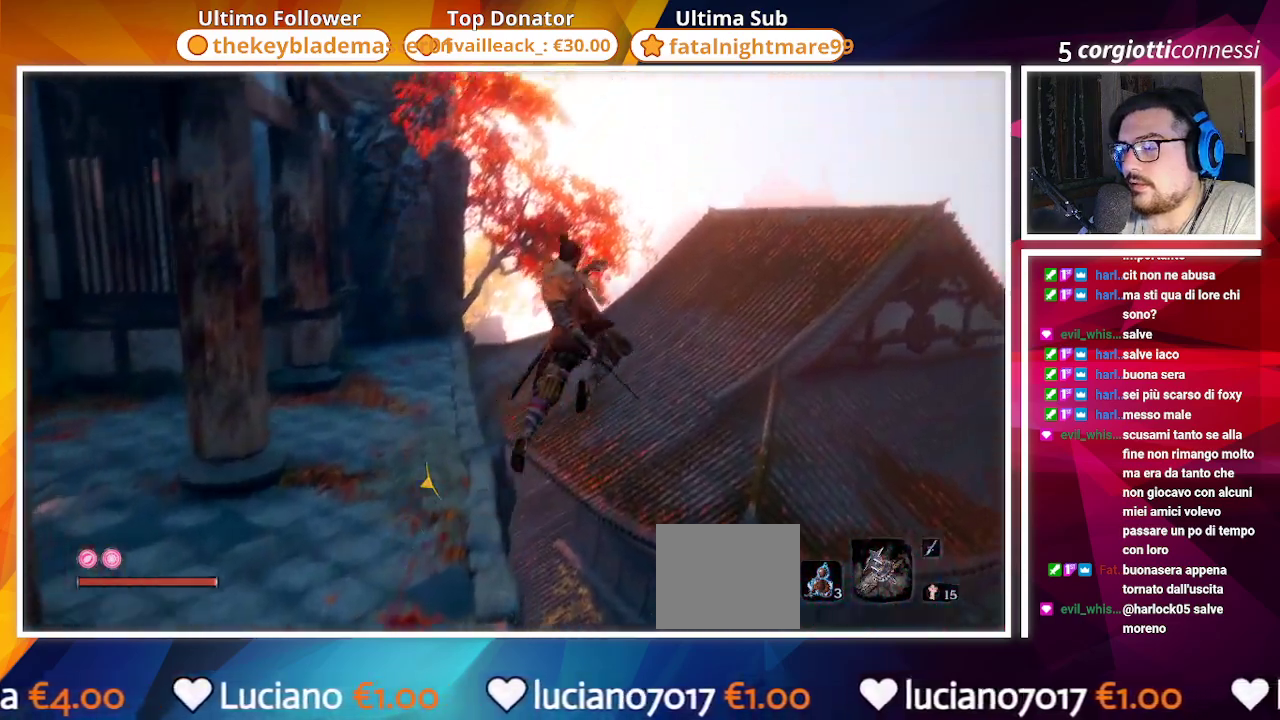
{"buttons": [], "left_stick": "right", "right_stick": "center", "events": [[150, "left_stick", "right"], [183, "right_stick", "down-right"], [467, "CIRCLE", "up"], [500, "right_stick", "center"]]}
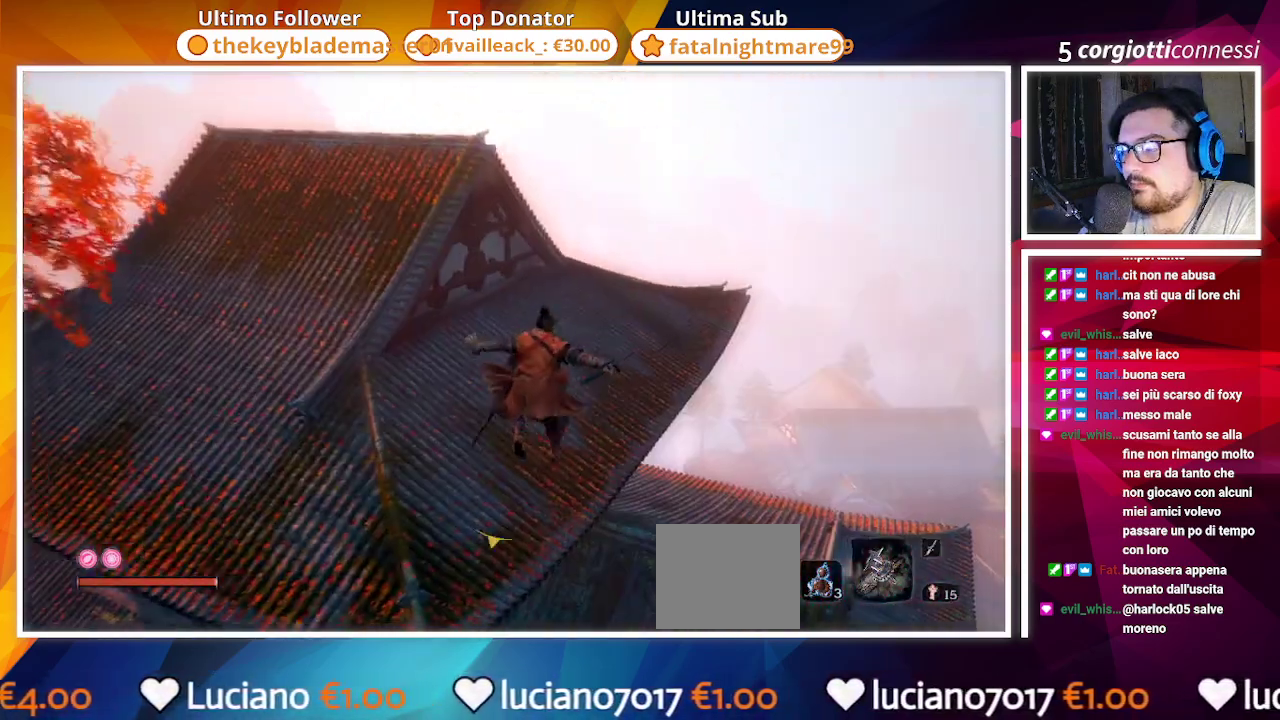
{"buttons": [], "left_stick": "up-right", "right_stick": "center", "events": [[417, "left_stick", "up-right"]]}
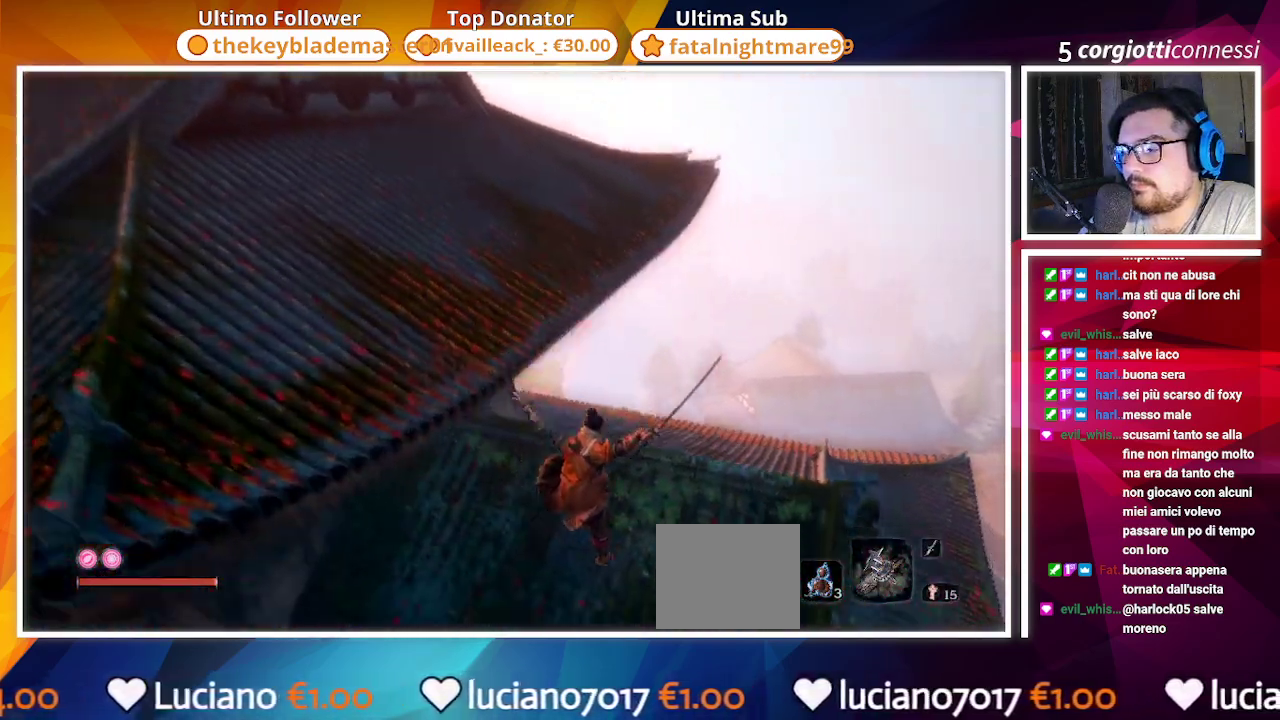
{"buttons": [], "left_stick": "up", "right_stick": "center", "events": [[17, "left_stick", "up"], [217, "right_stick", "up-left"], [467, "right_stick", "center"]]}
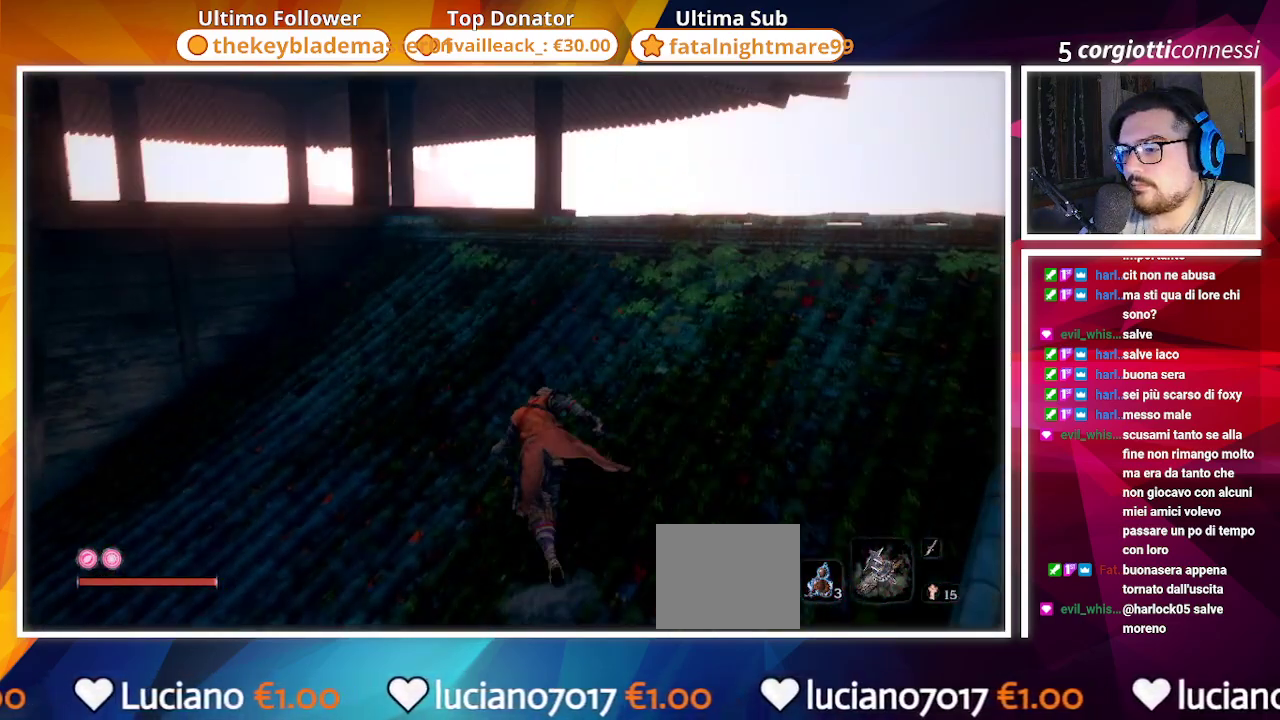
{"buttons": [], "left_stick": "center", "right_stick": "center", "events": [[17, "START", "down"], [150, "START", "up"], [183, "left_stick", "center"]]}
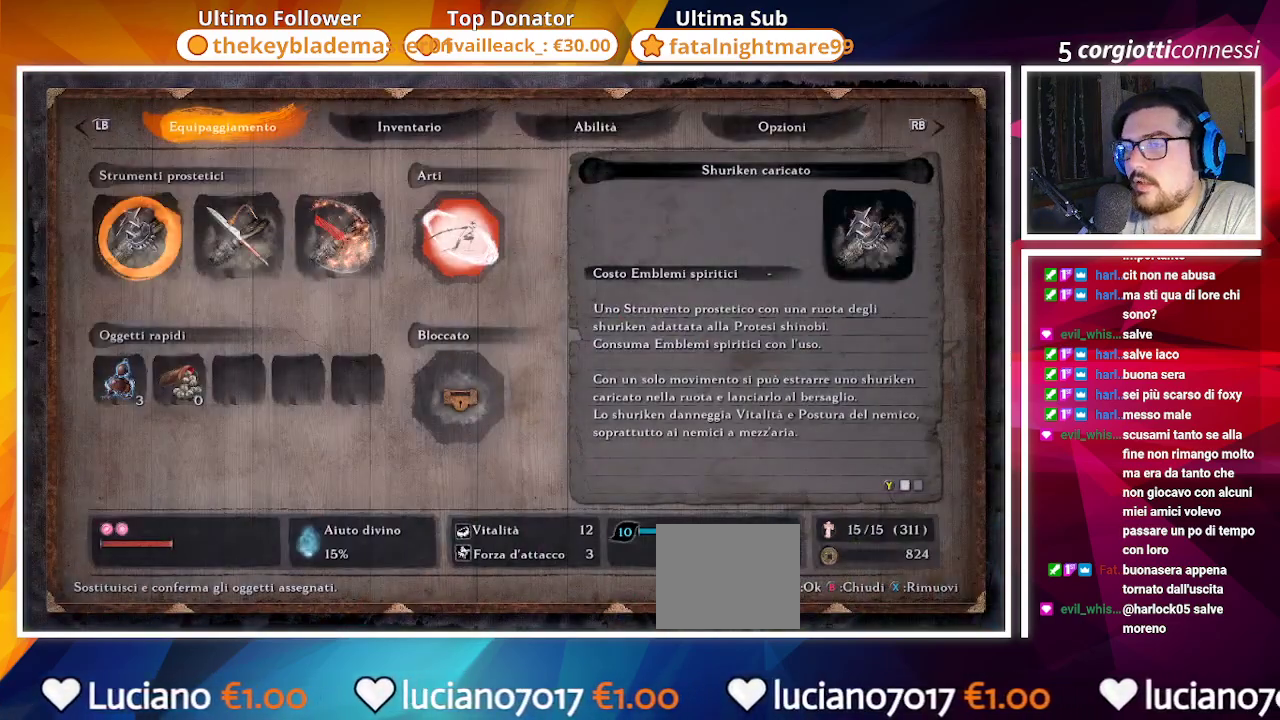
{"buttons": [], "left_stick": "center", "right_stick": "center", "events": [[117, "DPAD_RIGHT", "down"], [233, "DPAD_RIGHT", "up"], [333, "DPAD_RIGHT", "down"], [367, "DPAD_RIGHT", "up"]]}
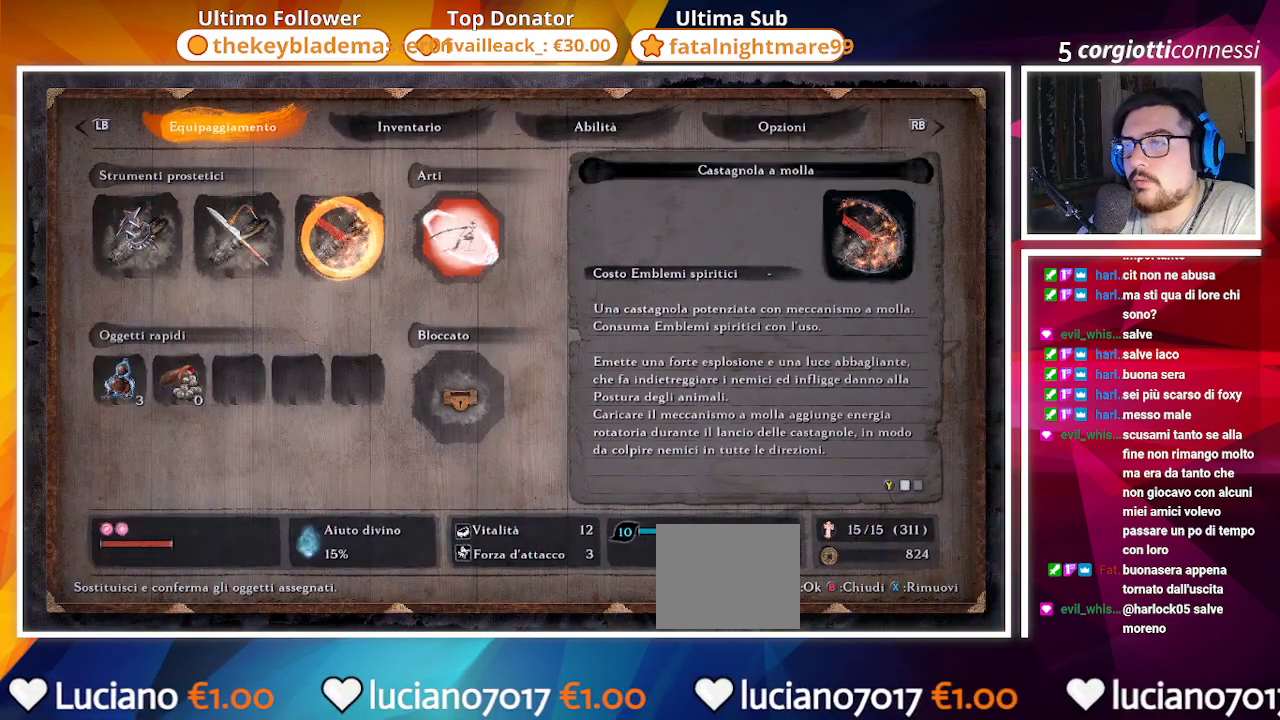
{"buttons": [], "left_stick": "center", "right_stick": "center", "events": [[350, "DPAD_LEFT", "down"], [467, "DPAD_LEFT", "up"]]}
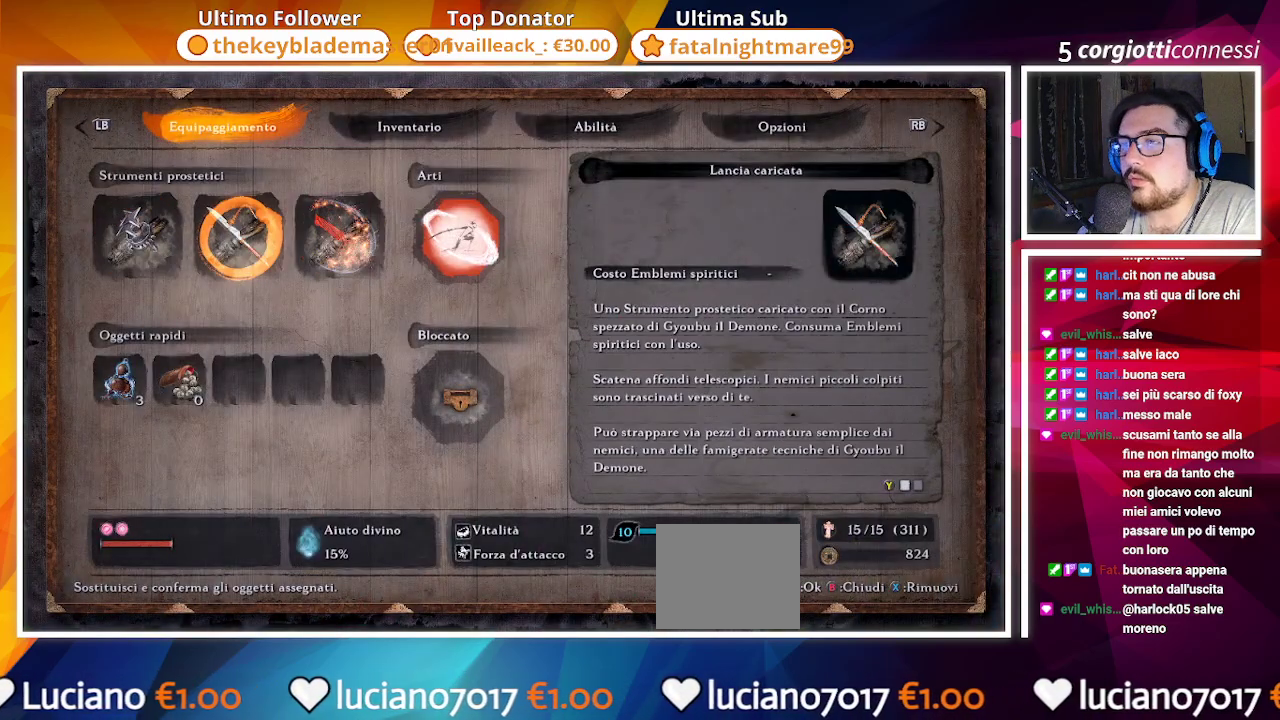
{"buttons": ["DPAD_RIGHT"], "left_stick": "center", "right_stick": "center", "events": [[117, "DPAD_LEFT", "down"], [167, "DPAD_LEFT", "up"], [283, "DPAD_RIGHT", "down"], [367, "DPAD_RIGHT", "up"], [467, "DPAD_RIGHT", "down"]]}
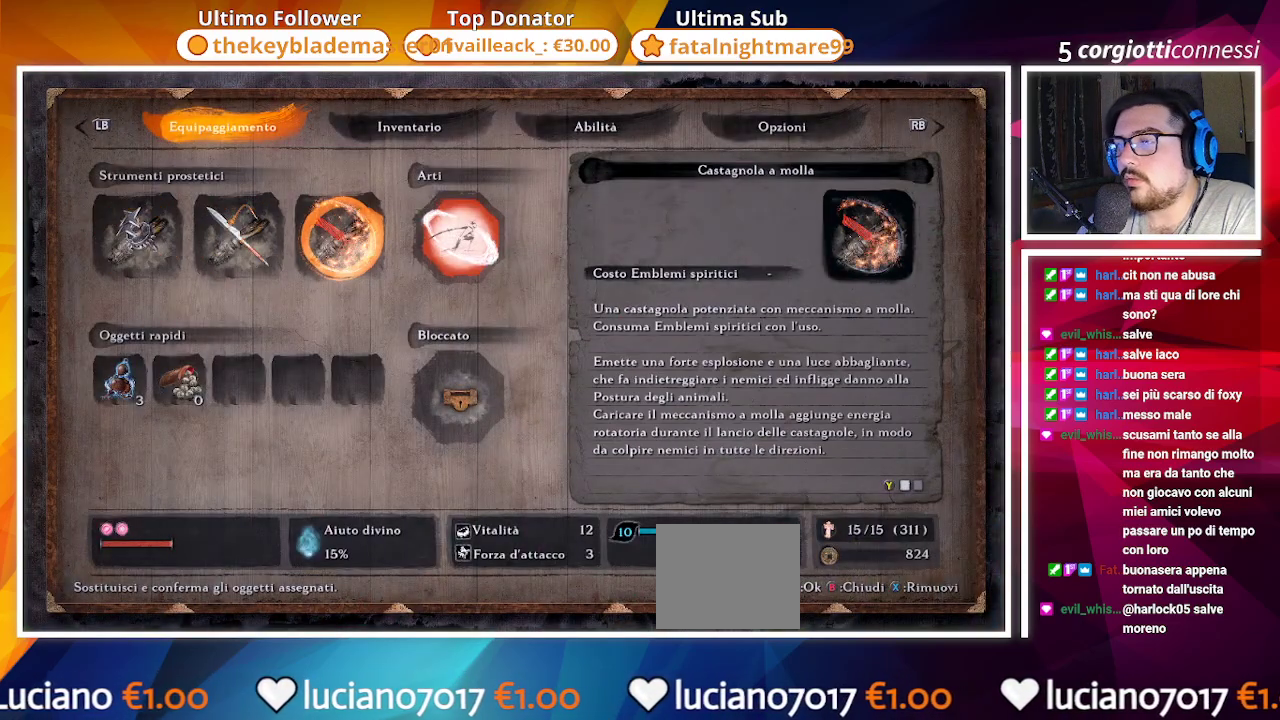
{"buttons": [], "left_stick": "center", "right_stick": "center", "events": [[50, "DPAD_RIGHT", "up"], [183, "DPAD_RIGHT", "down"], [283, "CROSS", "down"], [283, "DPAD_RIGHT", "up"], [417, "CROSS", "up"]]}
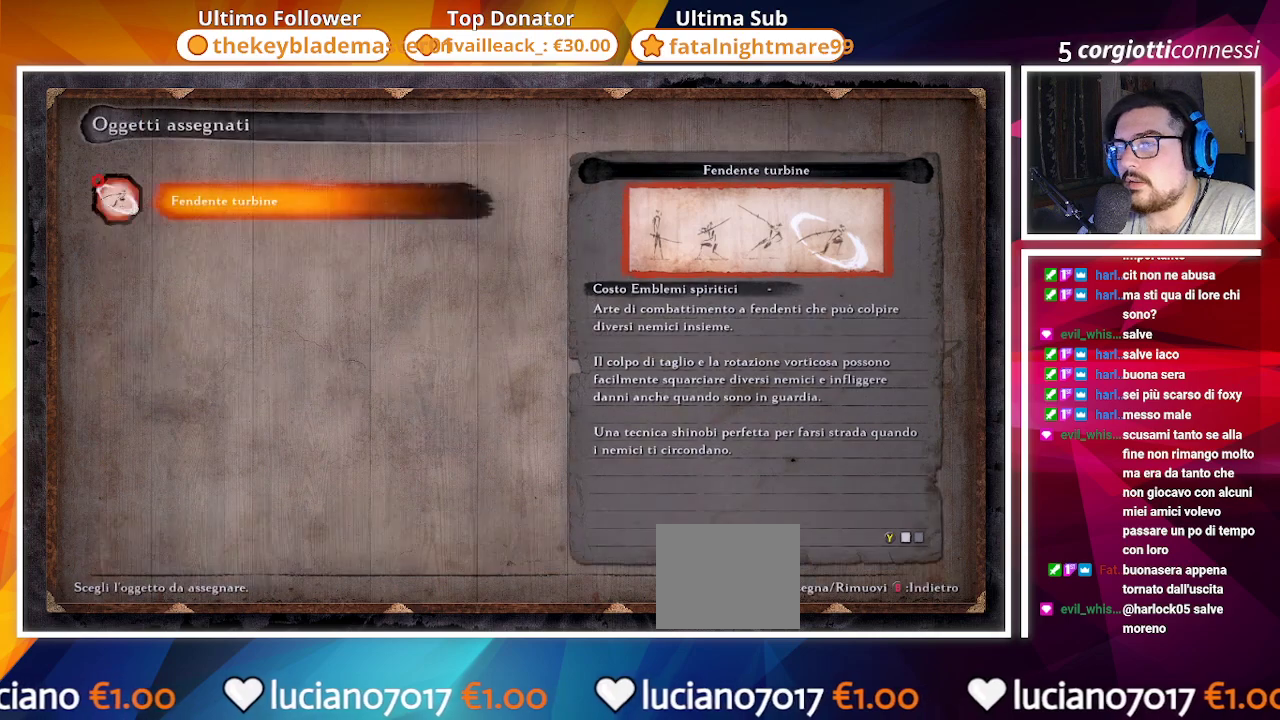
{"buttons": [], "left_stick": "center", "right_stick": "center", "events": []}
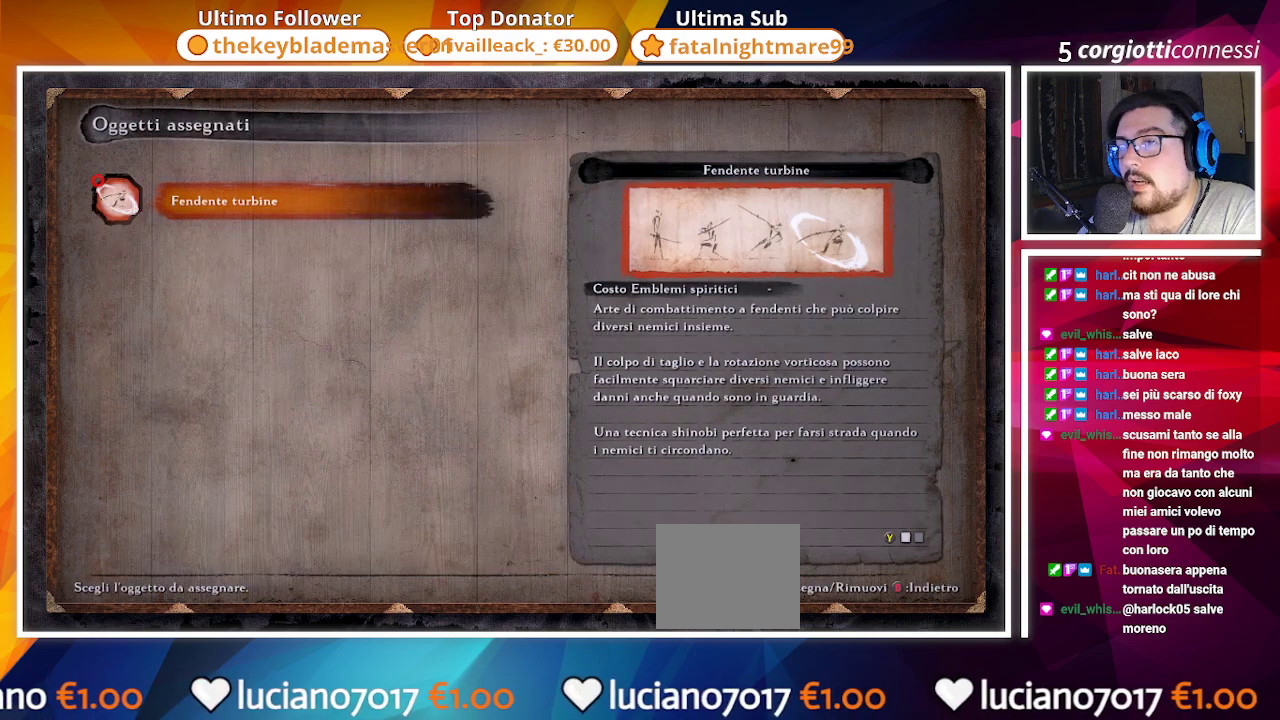
{"buttons": [], "left_stick": "center", "right_stick": "center", "events": [[333, "CIRCLE", "down"], [483, "CIRCLE", "up"]]}
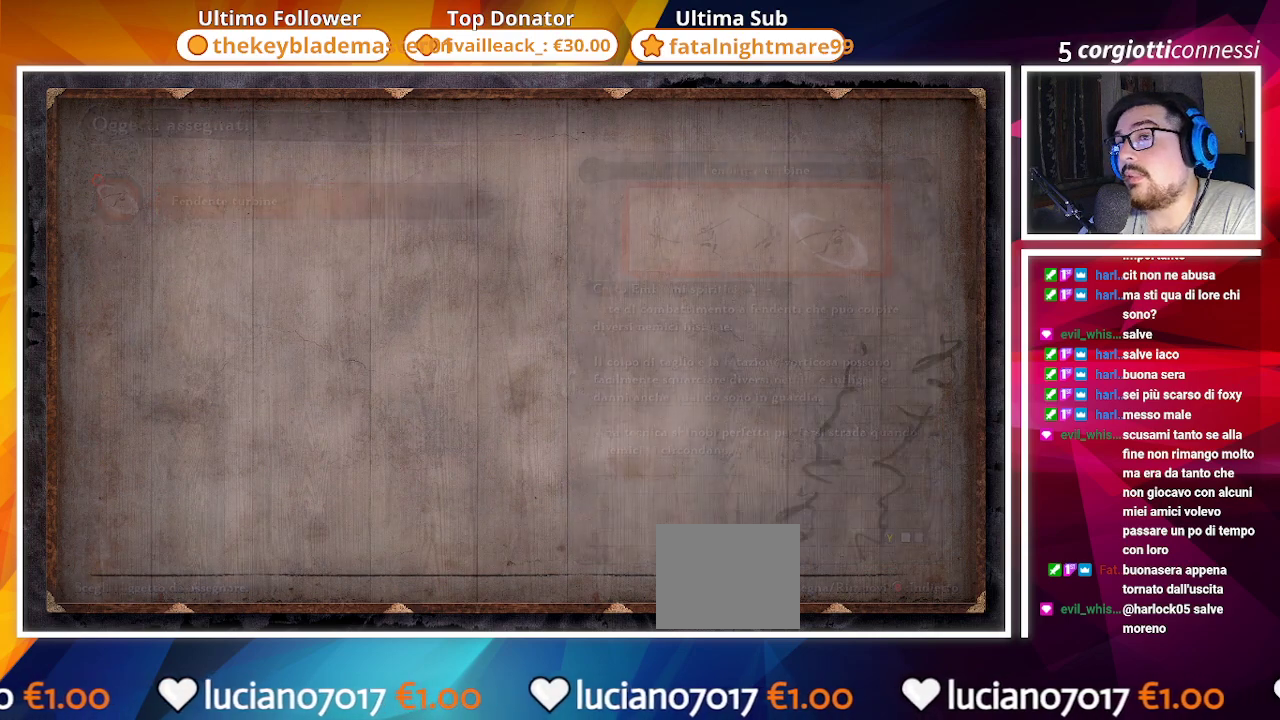
{"buttons": [], "left_stick": "center", "right_stick": "center", "events": []}
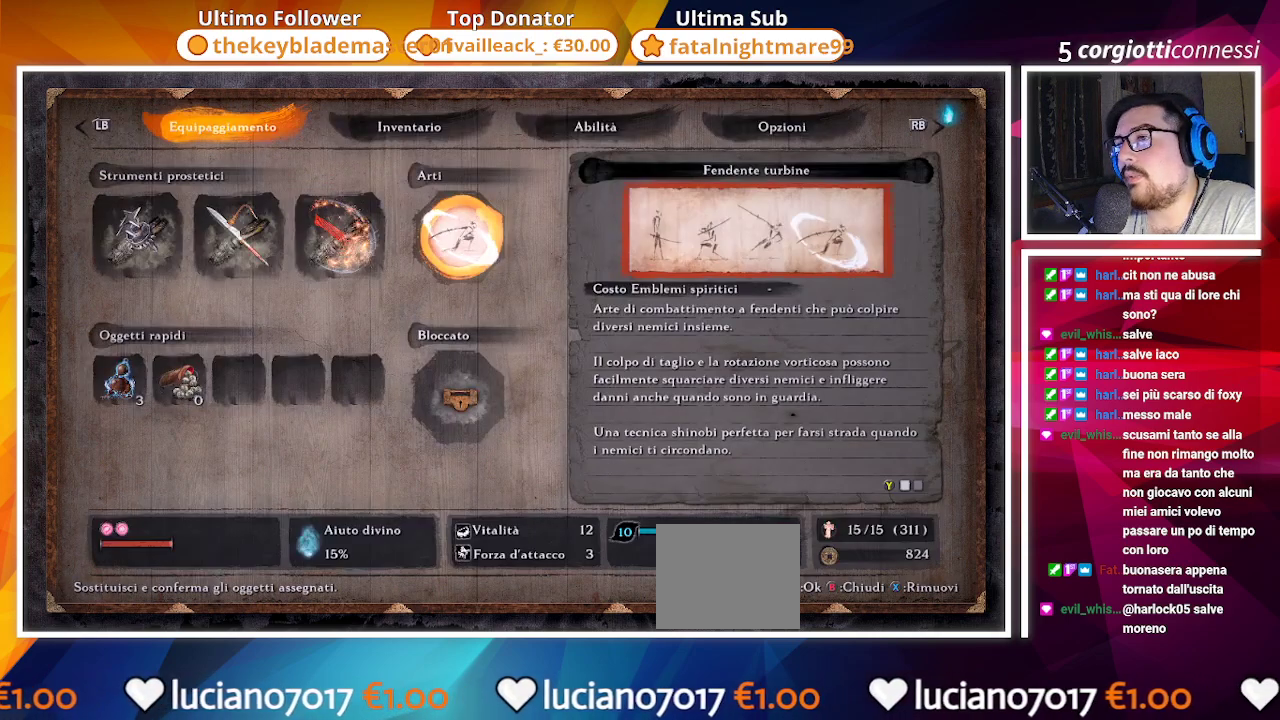
{"buttons": [], "left_stick": "center", "right_stick": "center", "events": [[167, "DPAD_LEFT", "down"], [300, "DPAD_LEFT", "up"], [350, "DPAD_LEFT", "down"], [467, "DPAD_LEFT", "up"]]}
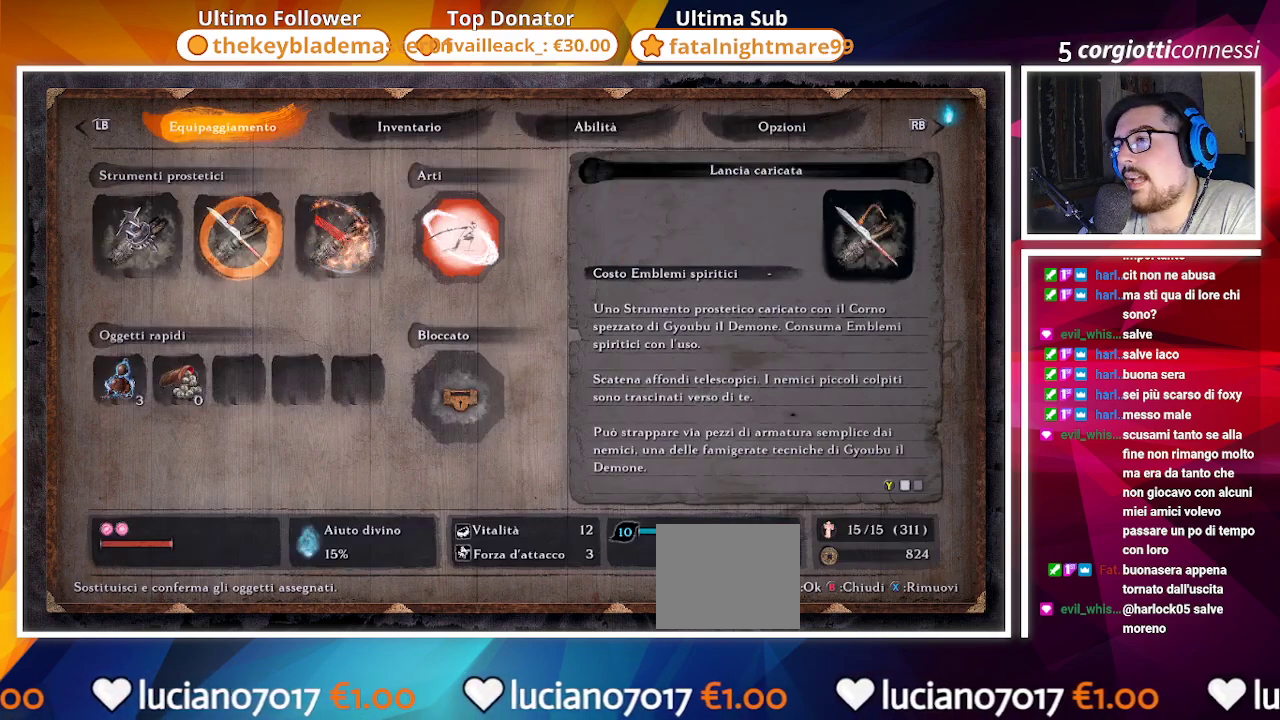
{"buttons": [], "left_stick": "center", "right_stick": "center", "events": [[167, "CROSS", "down"], [283, "CROSS", "up"]]}
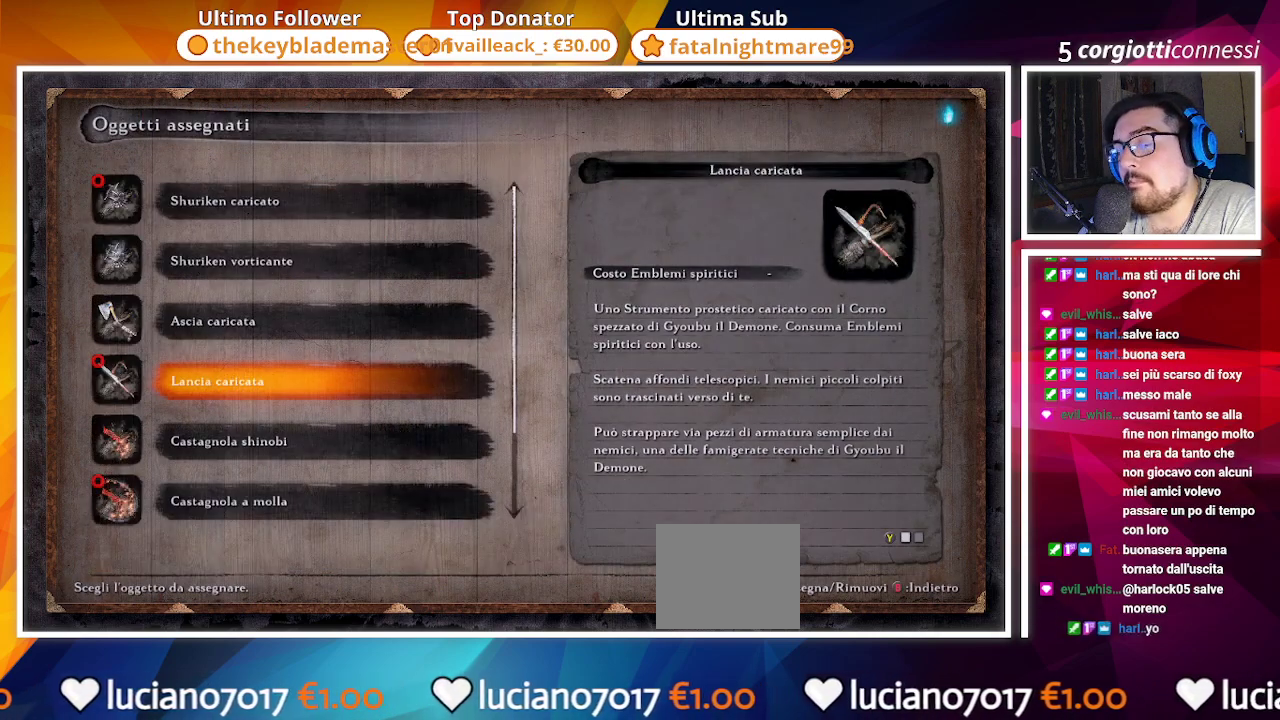
{"buttons": [], "left_stick": "center", "right_stick": "center", "events": [[317, "DPAD_UP", "down"], [400, "DPAD_UP", "up"]]}
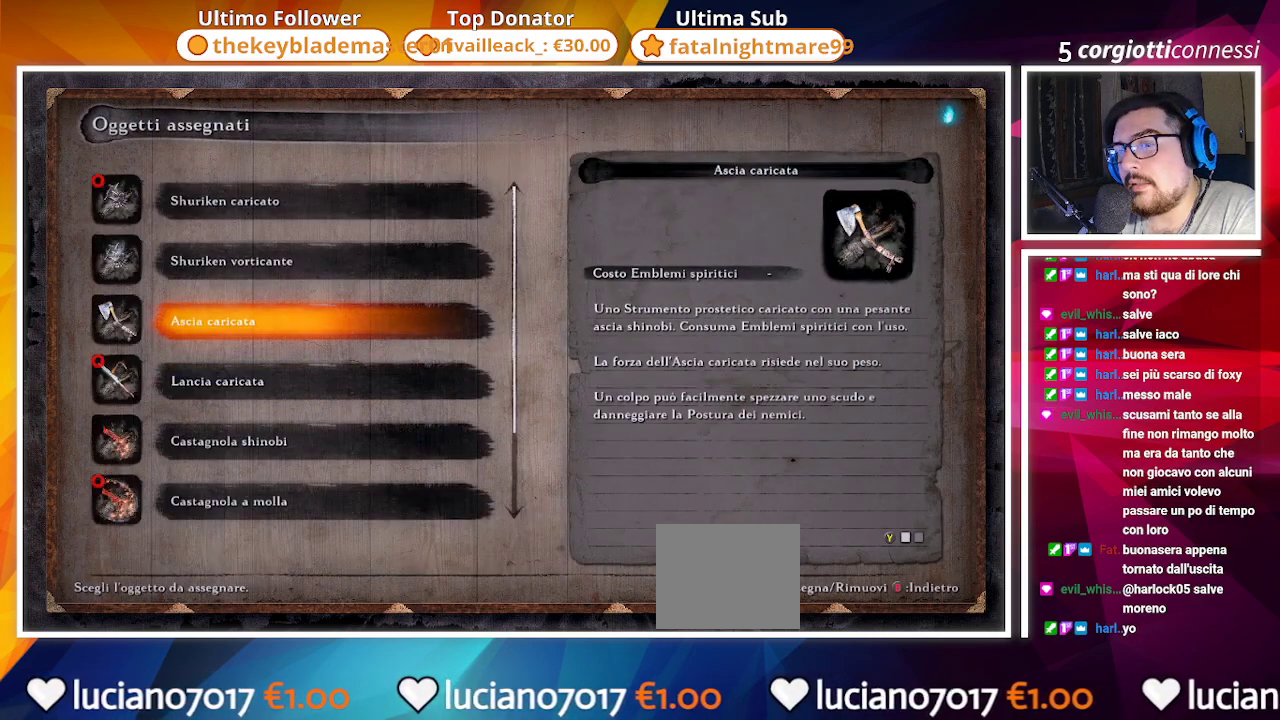
{"buttons": ["DPAD_DOWN"], "left_stick": "center", "right_stick": "center", "events": [[100, "DPAD_DOWN", "down"], [183, "DPAD_DOWN", "up"], [267, "DPAD_DOWN", "down"], [367, "DPAD_DOWN", "up"], [450, "DPAD_DOWN", "down"]]}
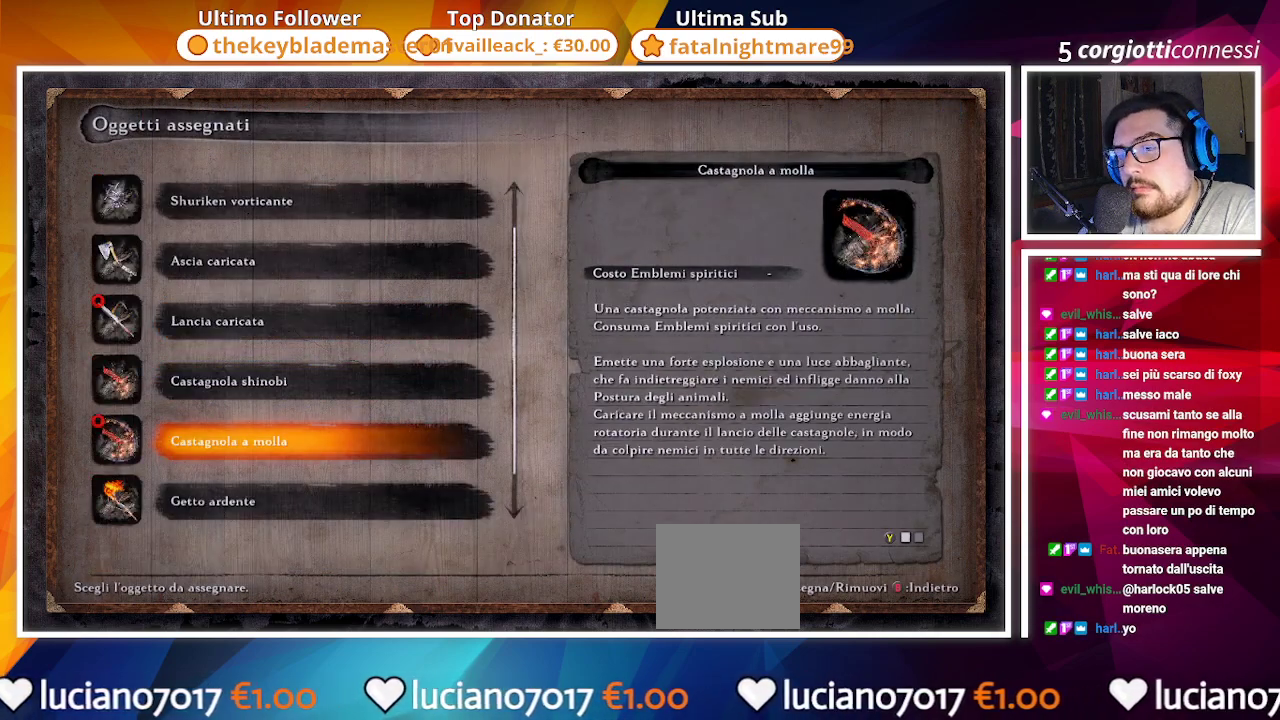
{"buttons": [], "left_stick": "center", "right_stick": "center", "events": [[50, "DPAD_DOWN", "up"], [150, "DPAD_DOWN", "down"], [233, "DPAD_DOWN", "up"], [367, "DPAD_DOWN", "down"], [433, "DPAD_DOWN", "up"]]}
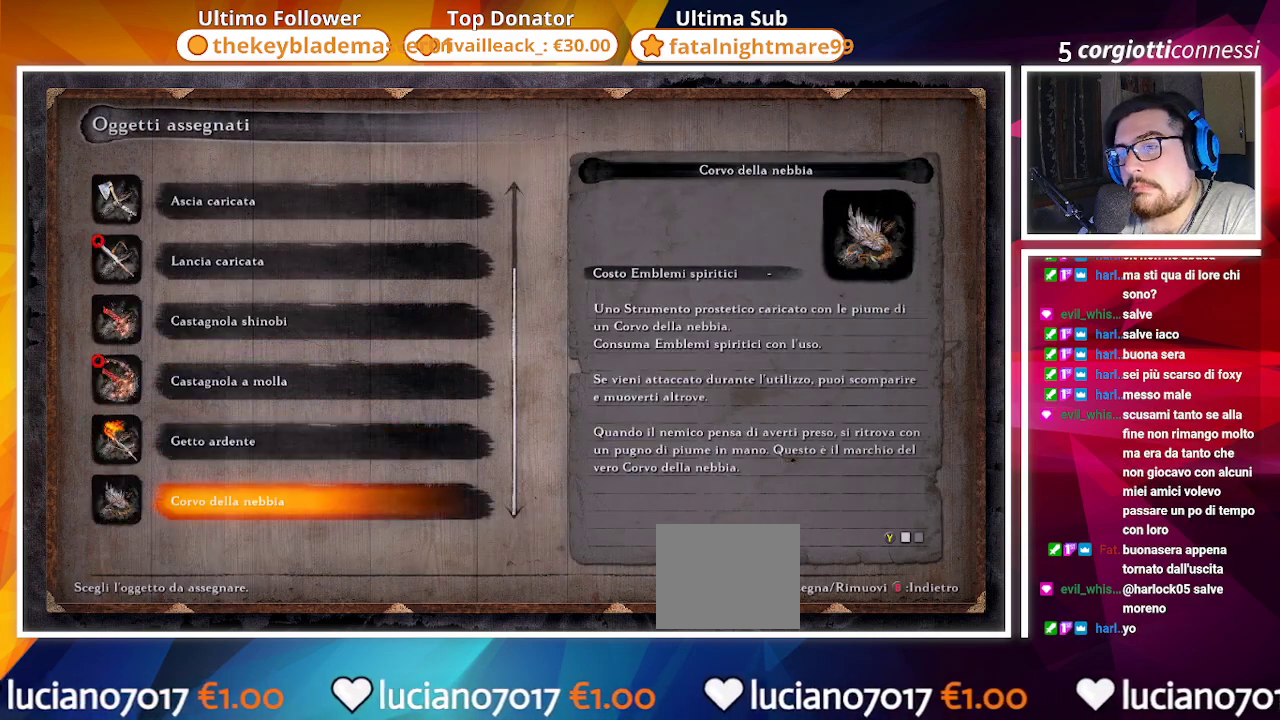
{"buttons": ["DPAD_UP"], "left_stick": "center", "right_stick": "center", "events": [[100, "DPAD_DOWN", "down"], [200, "DPAD_DOWN", "up"], [483, "DPAD_UP", "down"]]}
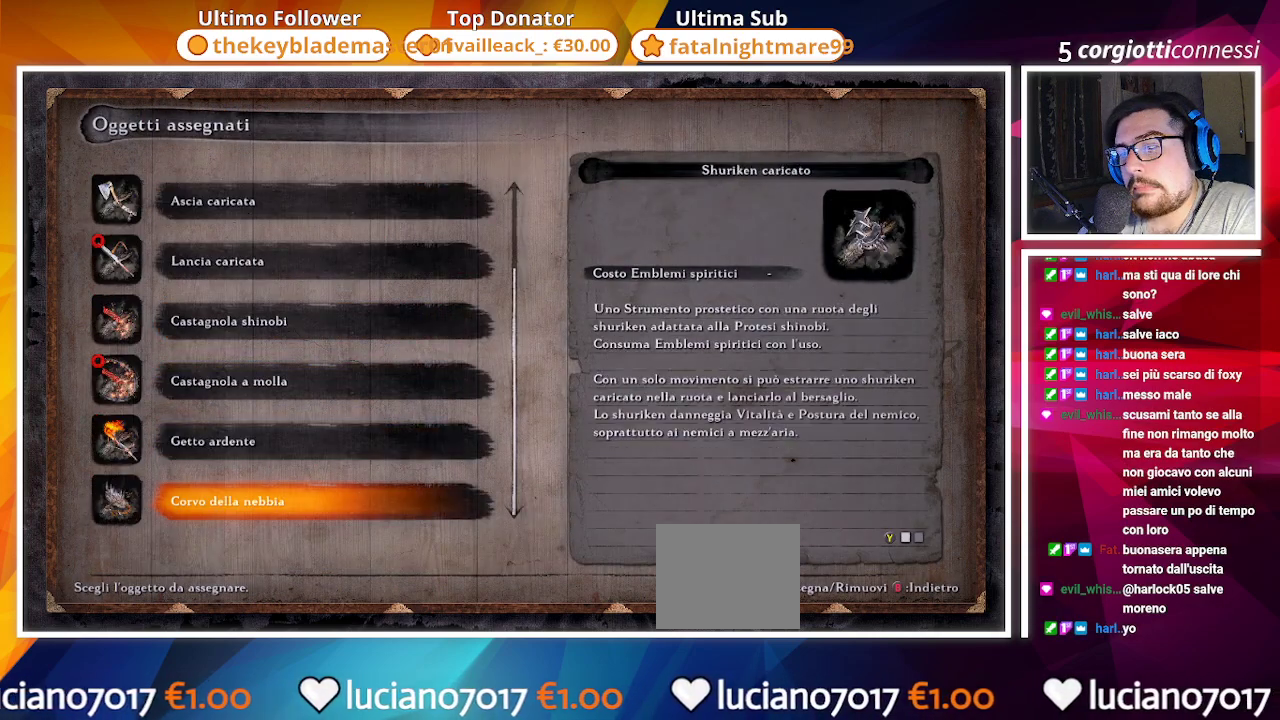
{"buttons": ["DPAD_UP"], "left_stick": "center", "right_stick": "center", "events": [[50, "DPAD_UP", "up"], [467, "DPAD_UP", "down"]]}
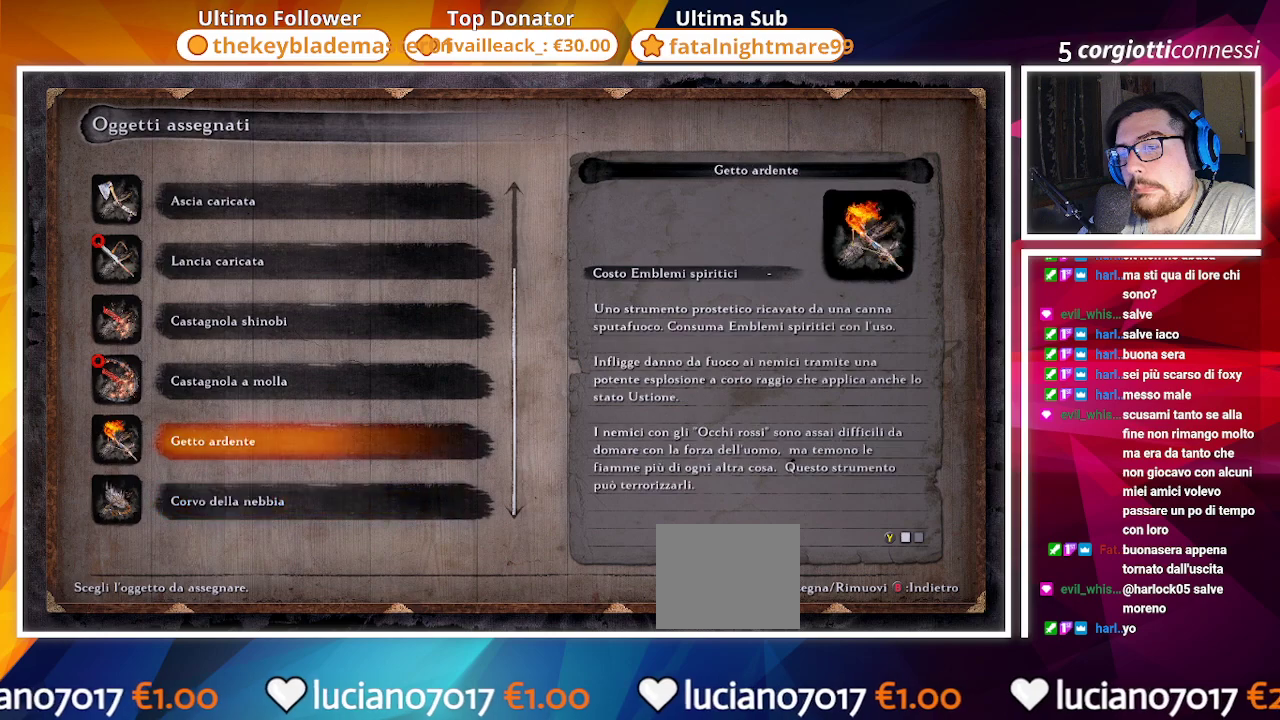
{"buttons": [], "left_stick": "center", "right_stick": "center", "events": [[67, "DPAD_UP", "up"], [233, "DPAD_DOWN", "down"], [317, "DPAD_DOWN", "up"]]}
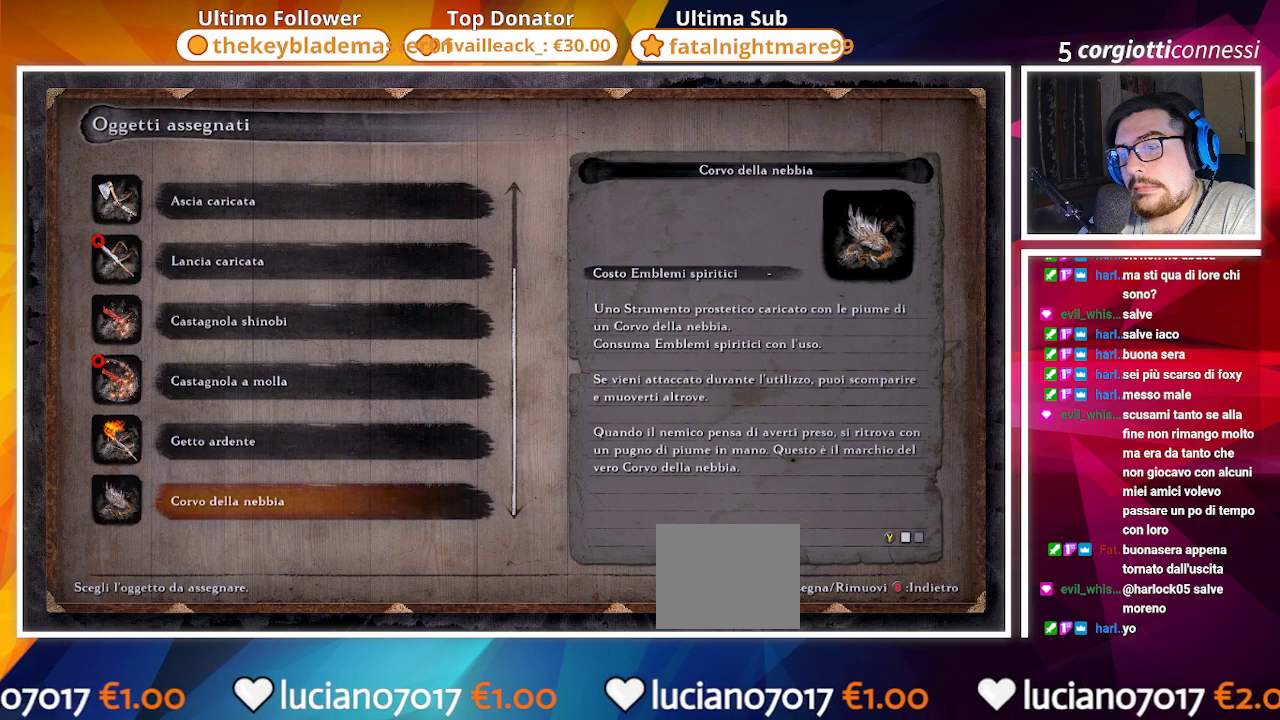
{"buttons": [], "left_stick": "center", "right_stick": "center", "events": [[67, "DPAD_UP", "down"], [133, "DPAD_UP", "up"], [333, "DPAD_DOWN", "down"], [433, "DPAD_DOWN", "up"]]}